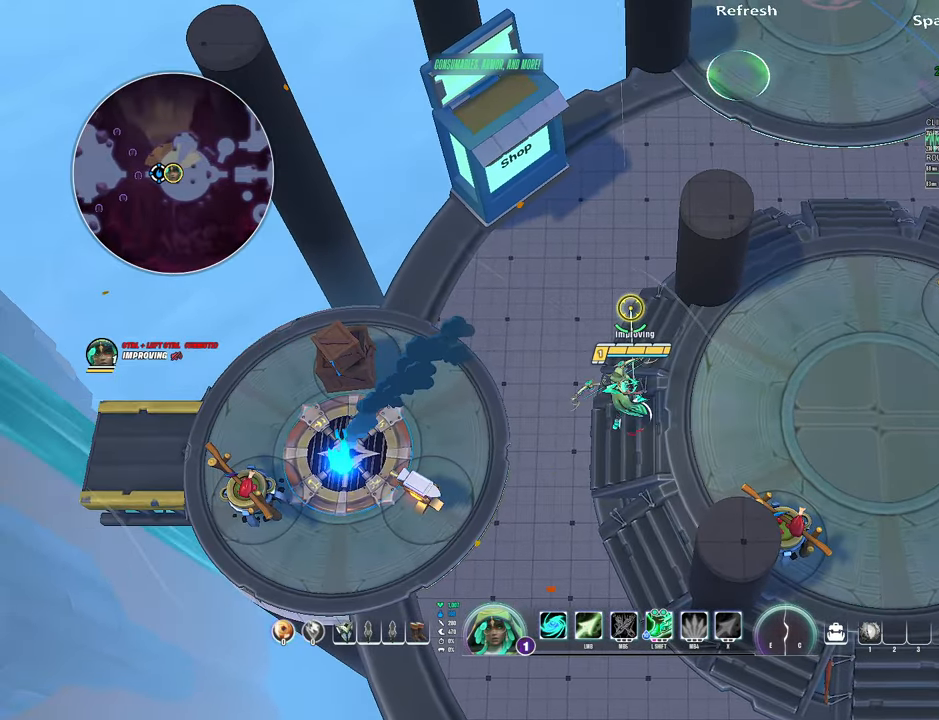
Gameplay with keyboard and mouse; each line is a JSON object with the keys and mouse buttons held at the frame after it. "events" lists presses ("down") and releases ("up") of "1", "2", "3", "4", "5", "a", "alt", "b", "c", "ctrl", "d", "e", "f", "g", "q", "r", "s", "shift", "space", "t", "tab", "v", "w", "x", "z", "mouse_left", "mouse_wheel", "mouse_right", "mouse_mb4" and "mouse_mb5" between this image and that frame as [ms after this image, input, new state], when the widget could be followed in between. "mouse_left", "mouse_wheel", "mouse_right", "mouse_mb4", "mouse_mb5" = the "left", "wheel", "right", "mb4", "mb5" buttons of the "mouse" list. No other keys are recorded. "wheel" means that the mouse wheel is clicked or scrolled. Mouse movement is not recorded.
{"keys": ["d"], "mouse": [], "events": [[33, "c", "down"], [133, "c", "up"], [216, "c", "down"], [300, "c", "up"], [416, "a", "up"], [466, "d", "down"]]}
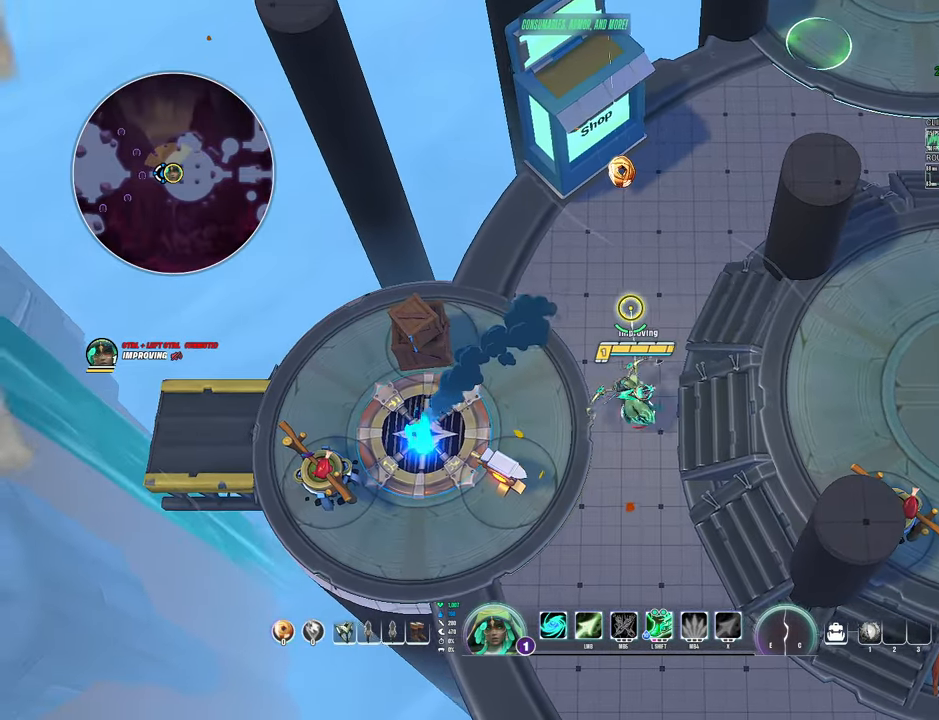
{"keys": ["d"], "mouse": [], "events": []}
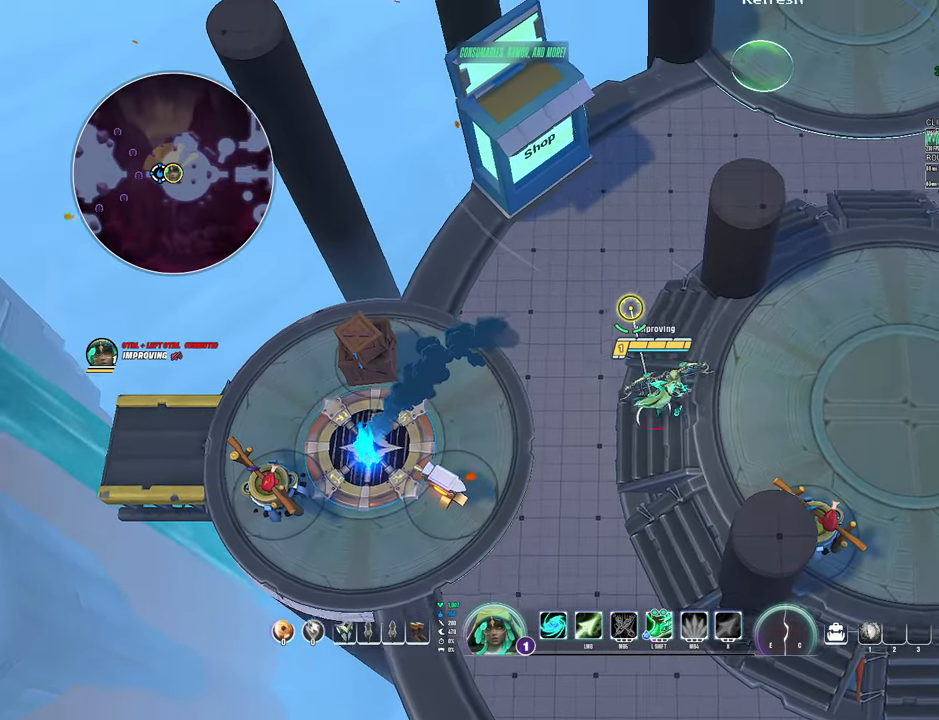
{"keys": ["d", "q"], "mouse": [], "events": [[483, "q", "down"]]}
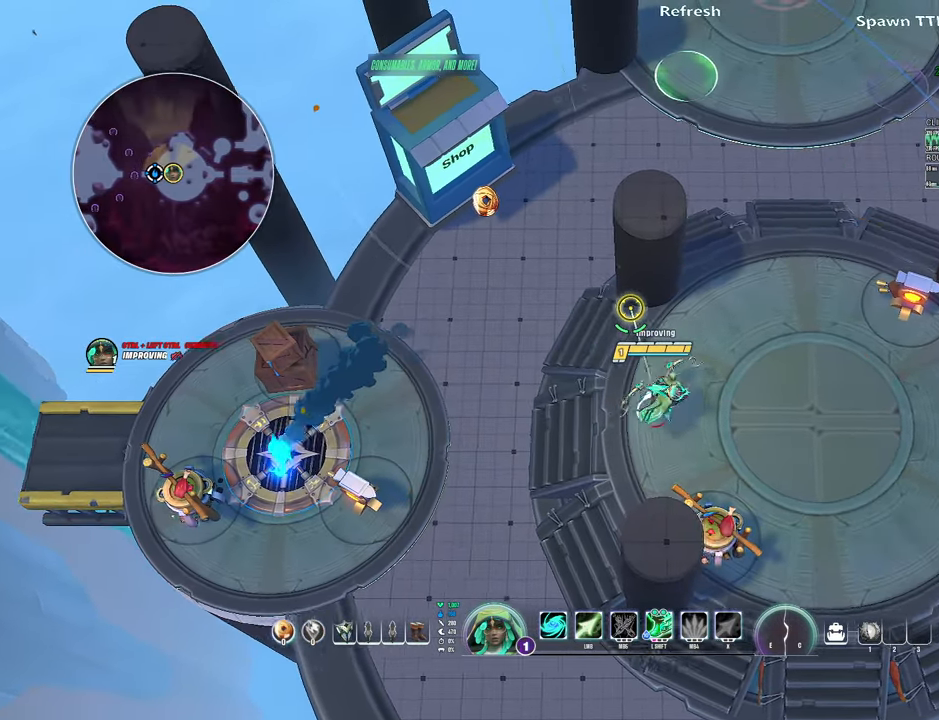
{"keys": ["d", "z"], "mouse": [], "events": [[66, "q", "up"], [150, "q", "down"], [216, "q", "up"], [283, "q", "down"], [350, "q", "up"], [500, "z", "down"]]}
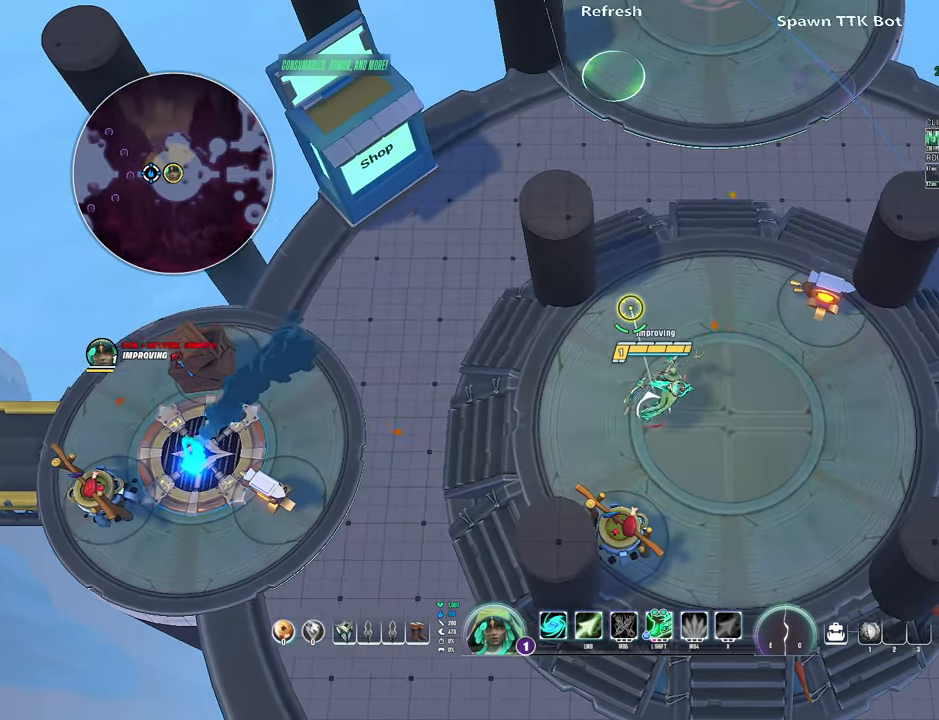
{"keys": ["d"], "mouse": [], "events": [[100, "z", "up"], [183, "z", "down"], [283, "z", "up"]]}
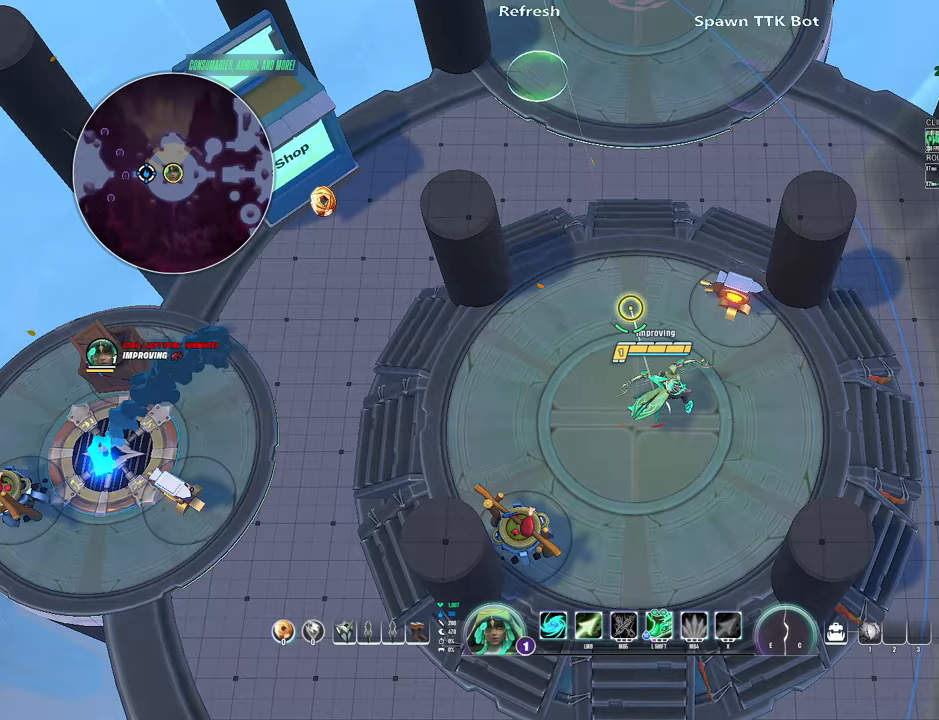
{"keys": ["d", "z"], "mouse": [], "events": [[33, "q", "down"], [117, "q", "up"], [183, "q", "down"], [283, "q", "up"], [467, "z", "down"]]}
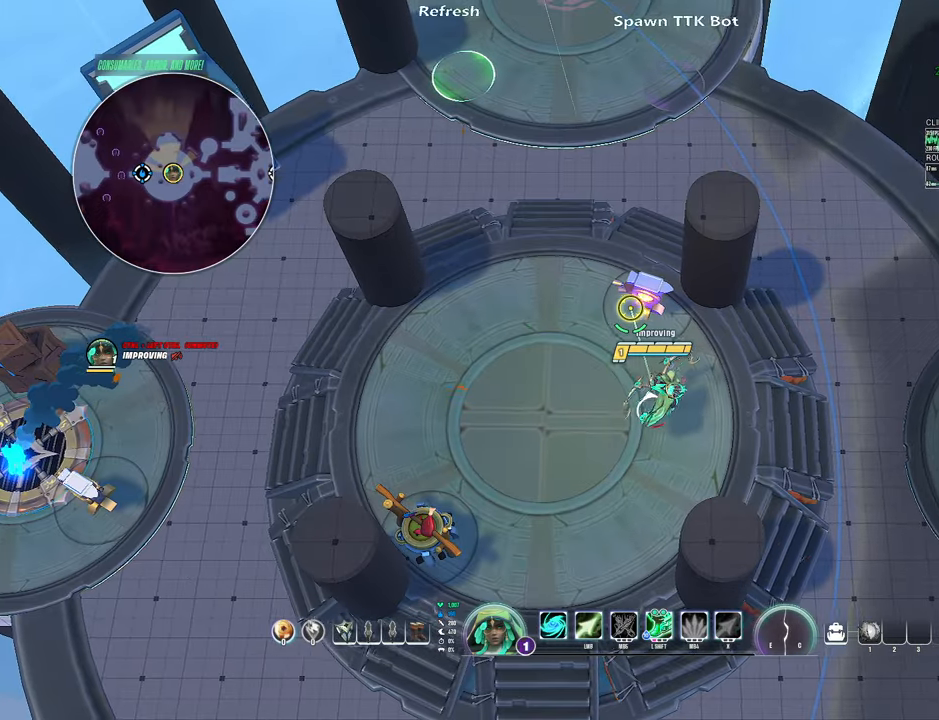
{"keys": ["d"], "mouse": [], "events": [[67, "z", "up"], [133, "z", "down"], [233, "z", "up"], [383, "q", "down"], [500, "q", "up"]]}
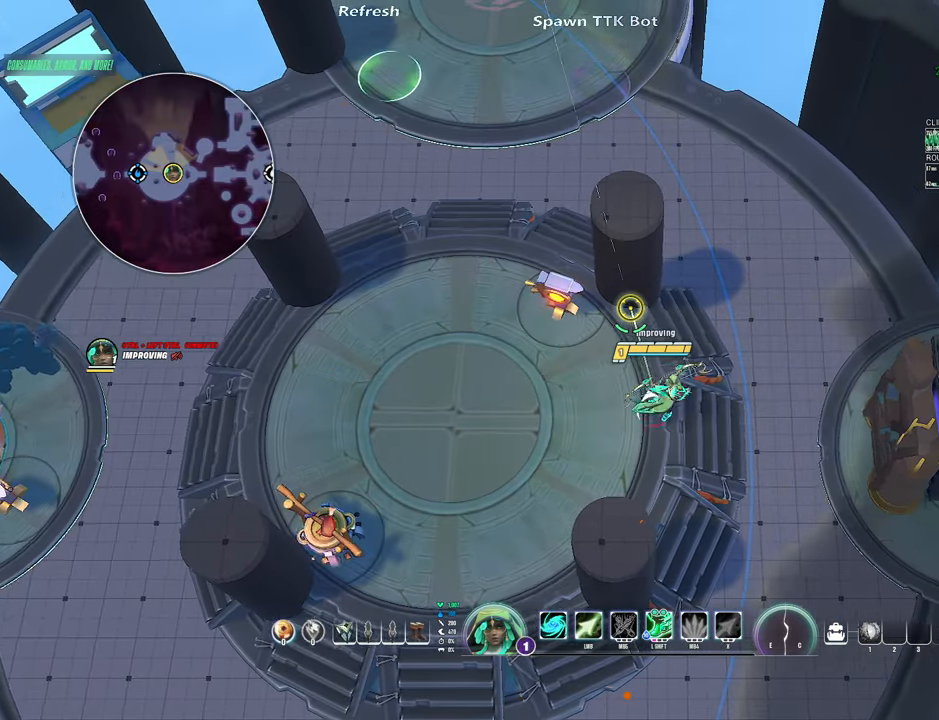
{"keys": ["a"], "mouse": [], "events": [[67, "q", "down"], [100, "d", "up"], [117, "q", "up"], [300, "a", "down"]]}
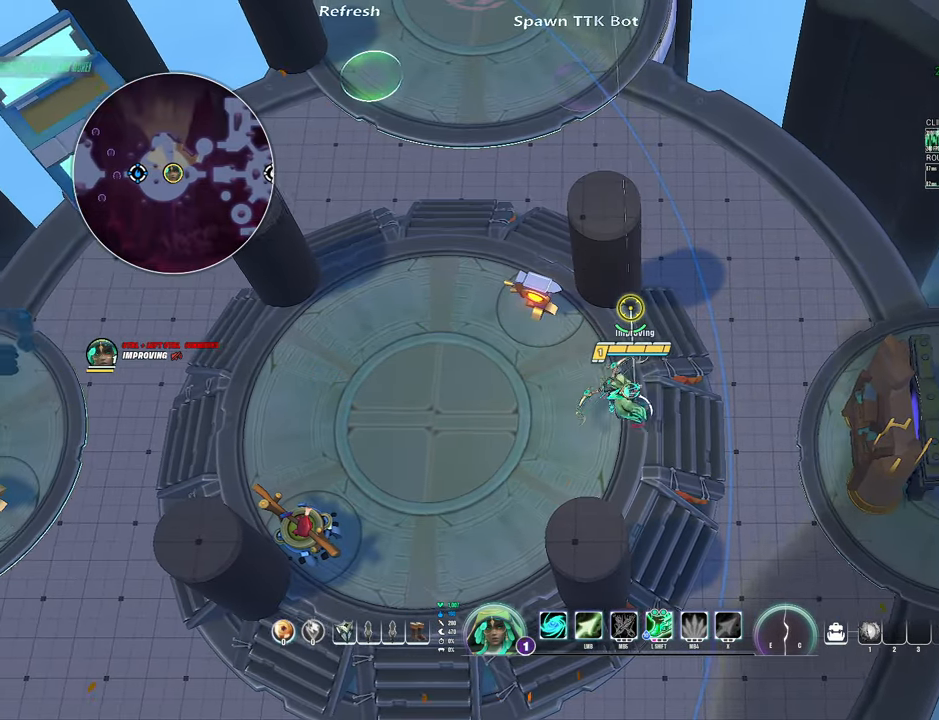
{"keys": ["a"], "mouse": [], "events": [[150, "e", "down"], [233, "e", "up"], [317, "e", "down"], [400, "e", "up"]]}
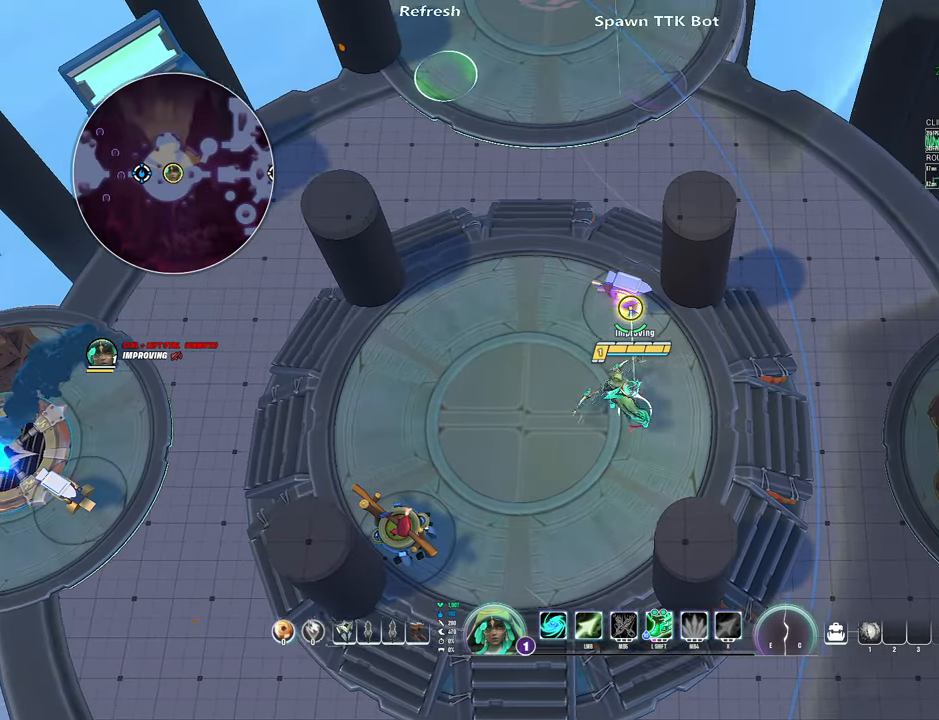
{"keys": ["a"], "mouse": [], "events": [[133, "c", "down"], [217, "c", "up"], [333, "c", "down"], [450, "c", "up"]]}
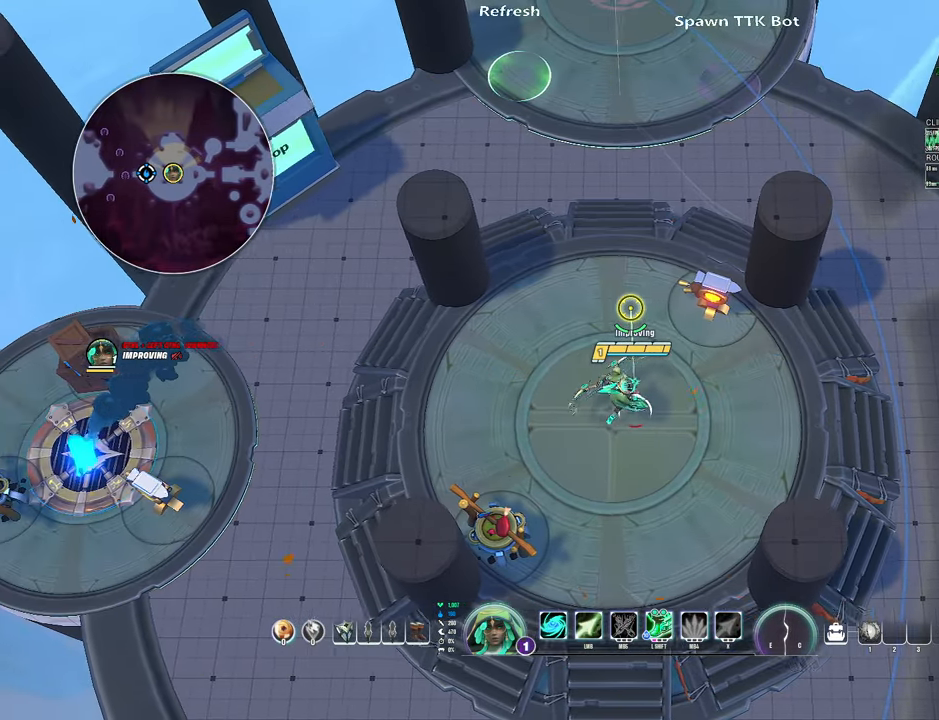
{"keys": ["a"], "mouse": [], "events": [[117, "e", "down"], [200, "e", "up"], [250, "e", "down"], [367, "e", "up"]]}
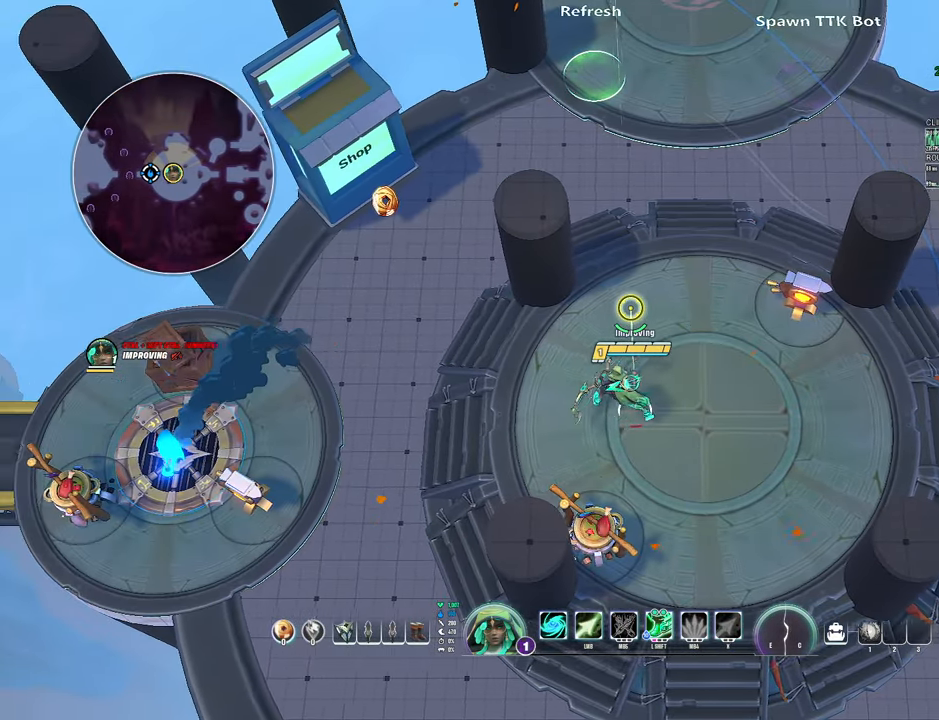
{"keys": [], "mouse": [], "events": [[17, "a", "up"], [83, "a", "down"], [150, "c", "down"], [267, "c", "up"], [317, "c", "down"], [367, "a", "up"], [417, "c", "up"]]}
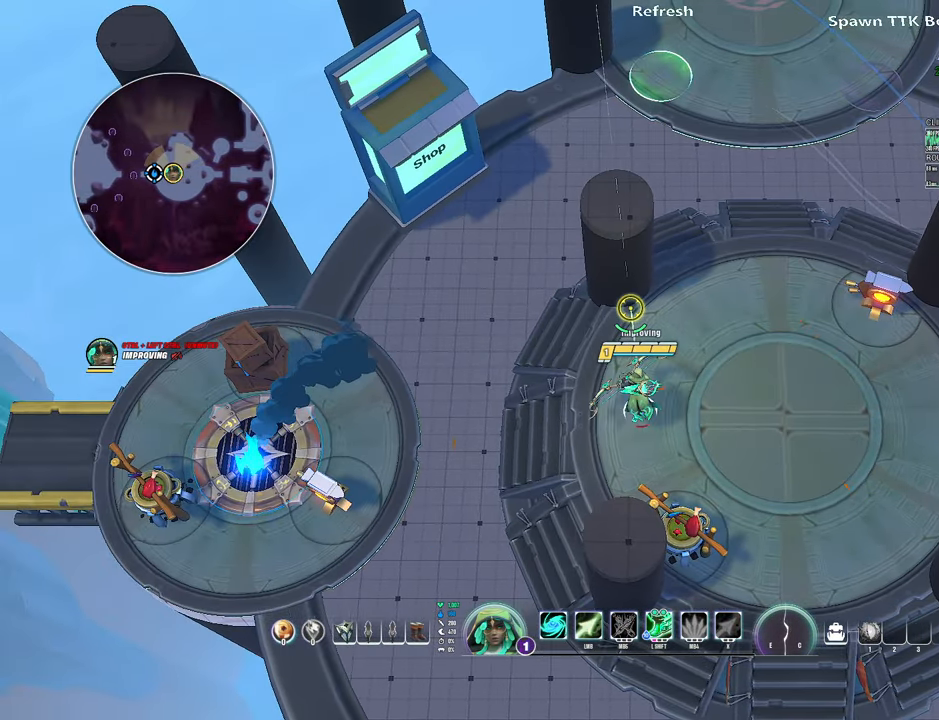
{"keys": [], "mouse": [], "events": []}
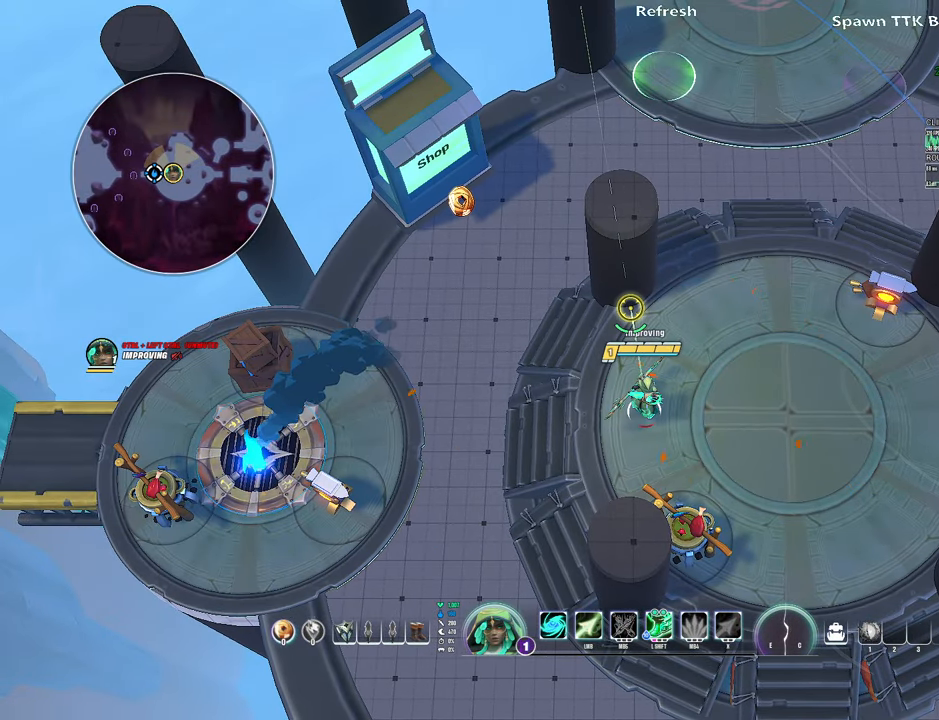
{"keys": [], "mouse": [], "events": []}
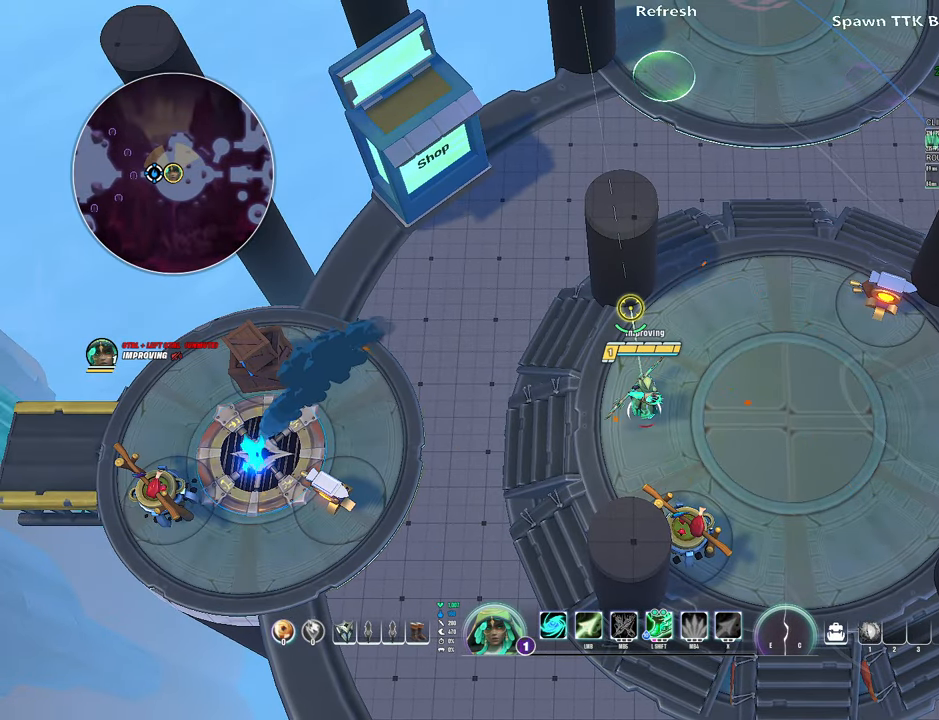
{"keys": [], "mouse": [], "events": []}
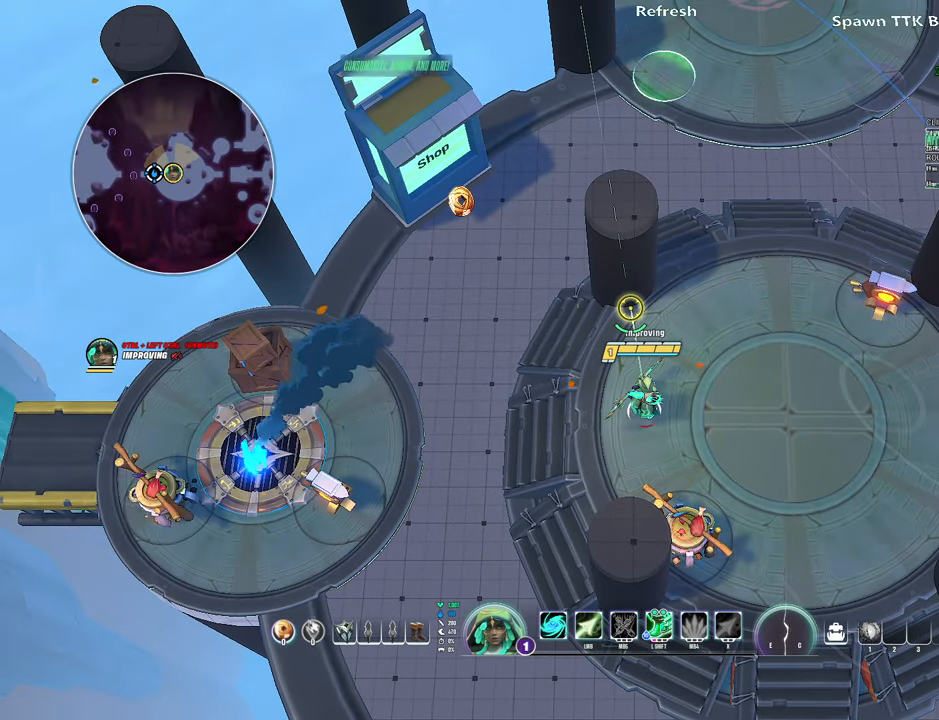
{"keys": ["d"], "mouse": [], "events": [[33, "d", "down"]]}
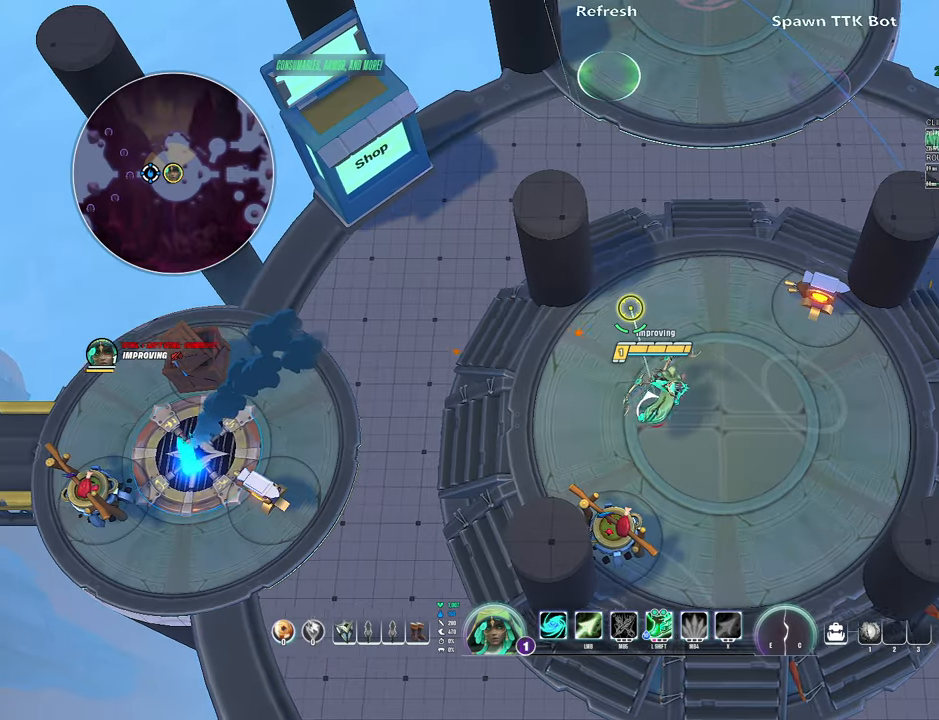
{"keys": ["d"], "mouse": [], "events": [[184, "q", "down"], [250, "q", "up"], [317, "q", "down"], [417, "q", "up"]]}
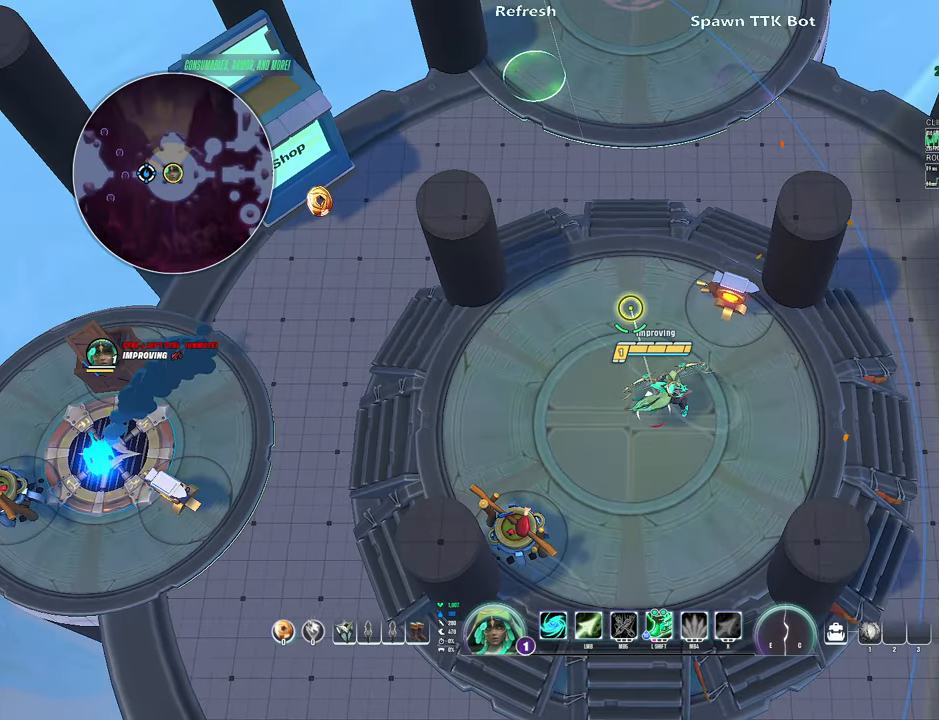
{"keys": ["d"], "mouse": [], "events": [[100, "z", "down"], [200, "z", "up"], [267, "z", "down"], [350, "z", "up"]]}
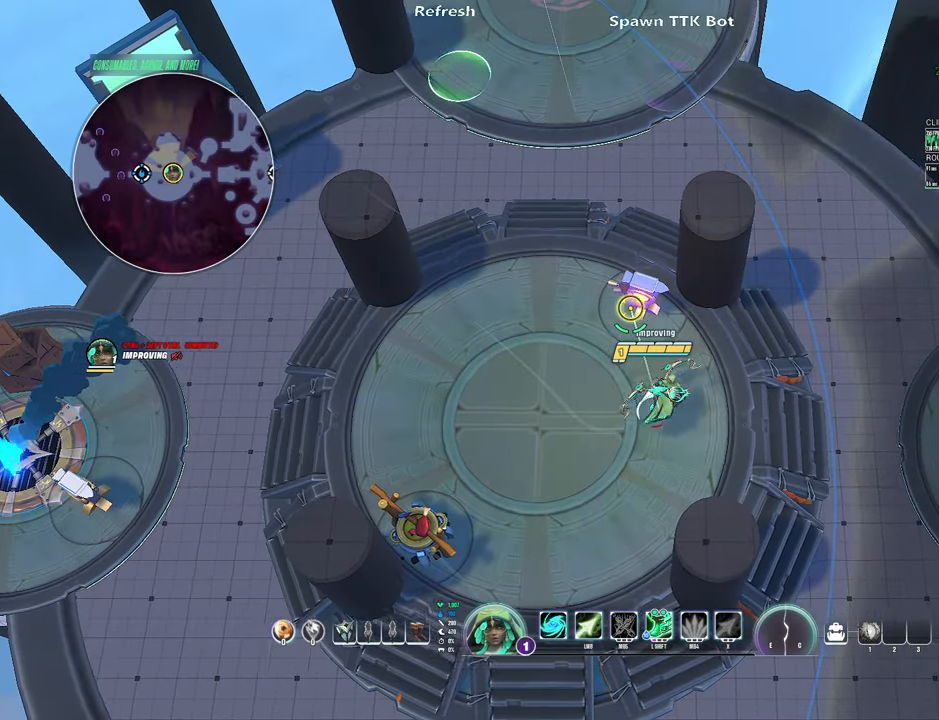
{"keys": ["a", "e"], "mouse": [], "events": [[84, "d", "up"], [250, "a", "down"], [467, "e", "down"]]}
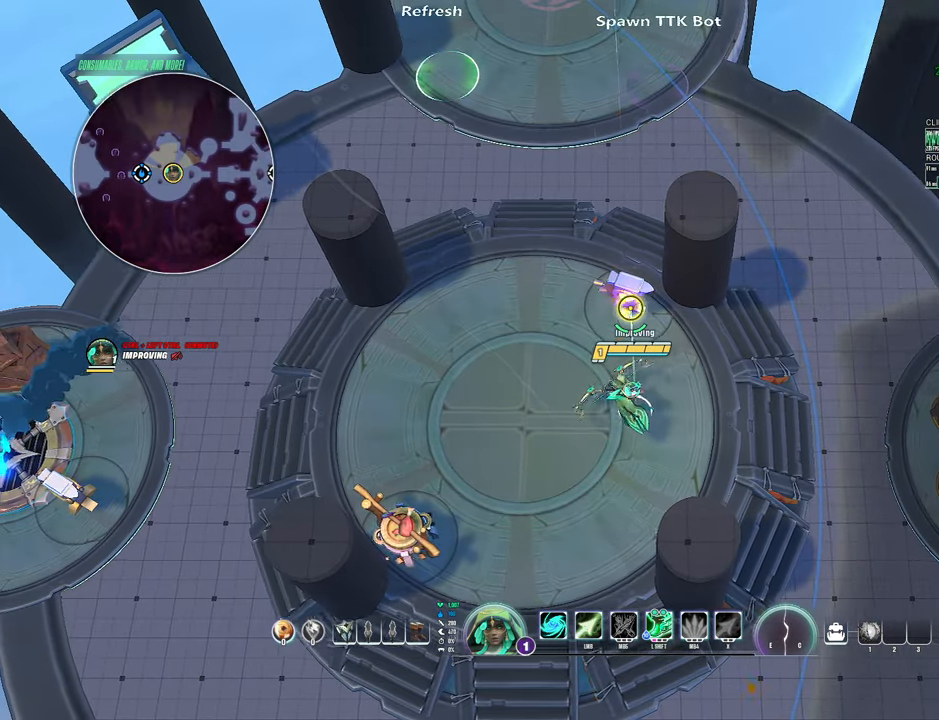
{"keys": ["a"], "mouse": [], "events": [[50, "e", "up"], [134, "e", "down"], [234, "e", "up"], [367, "c", "down"], [467, "c", "up"]]}
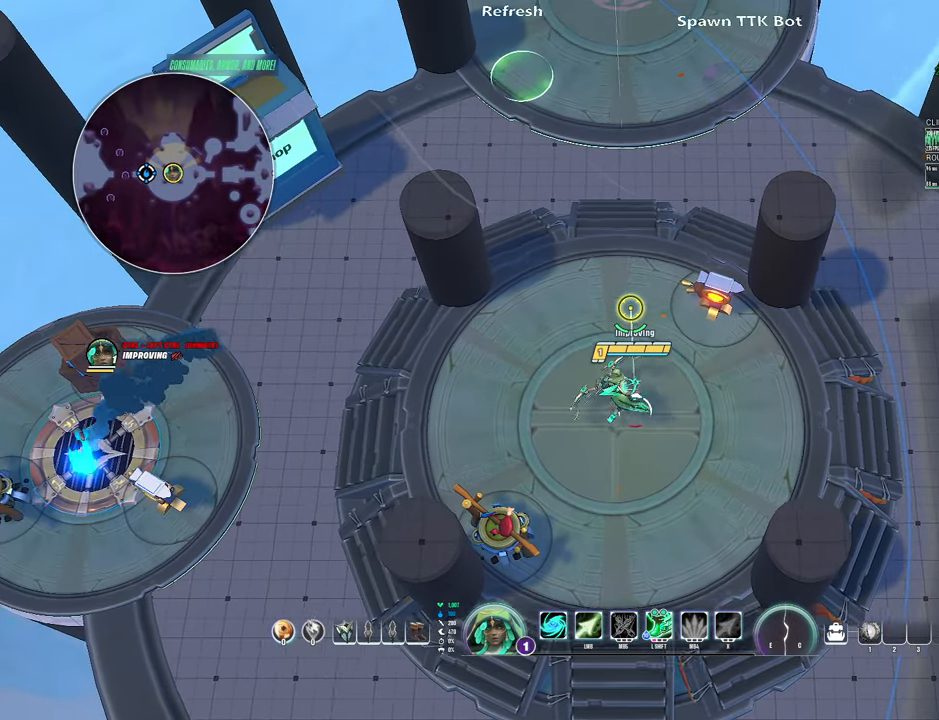
{"keys": [], "mouse": [], "events": [[50, "c", "down"], [150, "c", "up"], [200, "a", "up"]]}
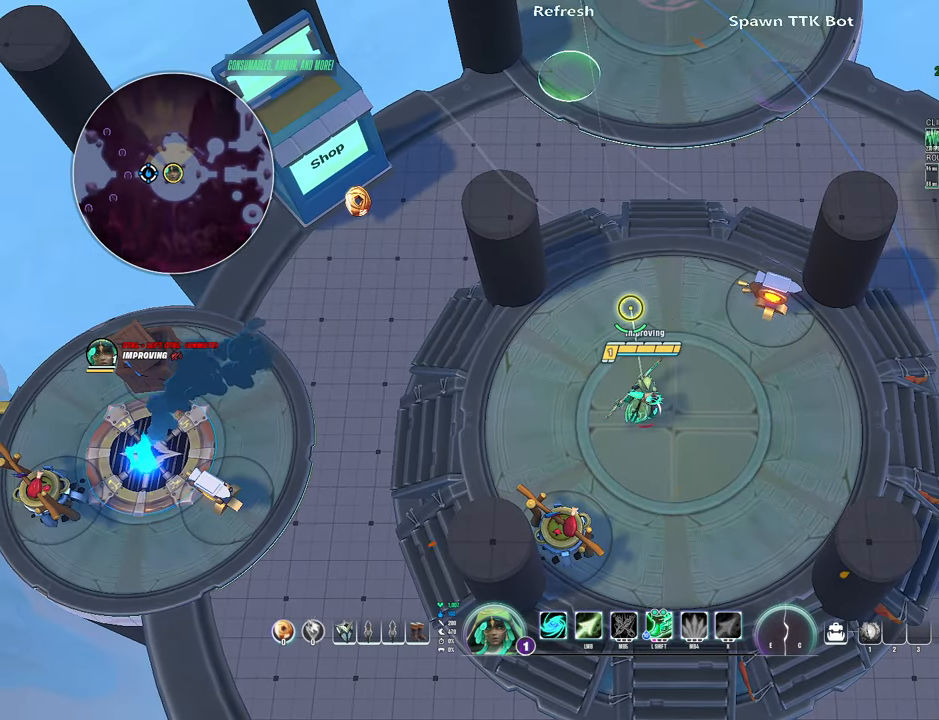
{"keys": [], "mouse": [], "events": [[184, "alt", "down"], [250, "tab", "down"], [334, "tab", "up"], [467, "alt", "up"]]}